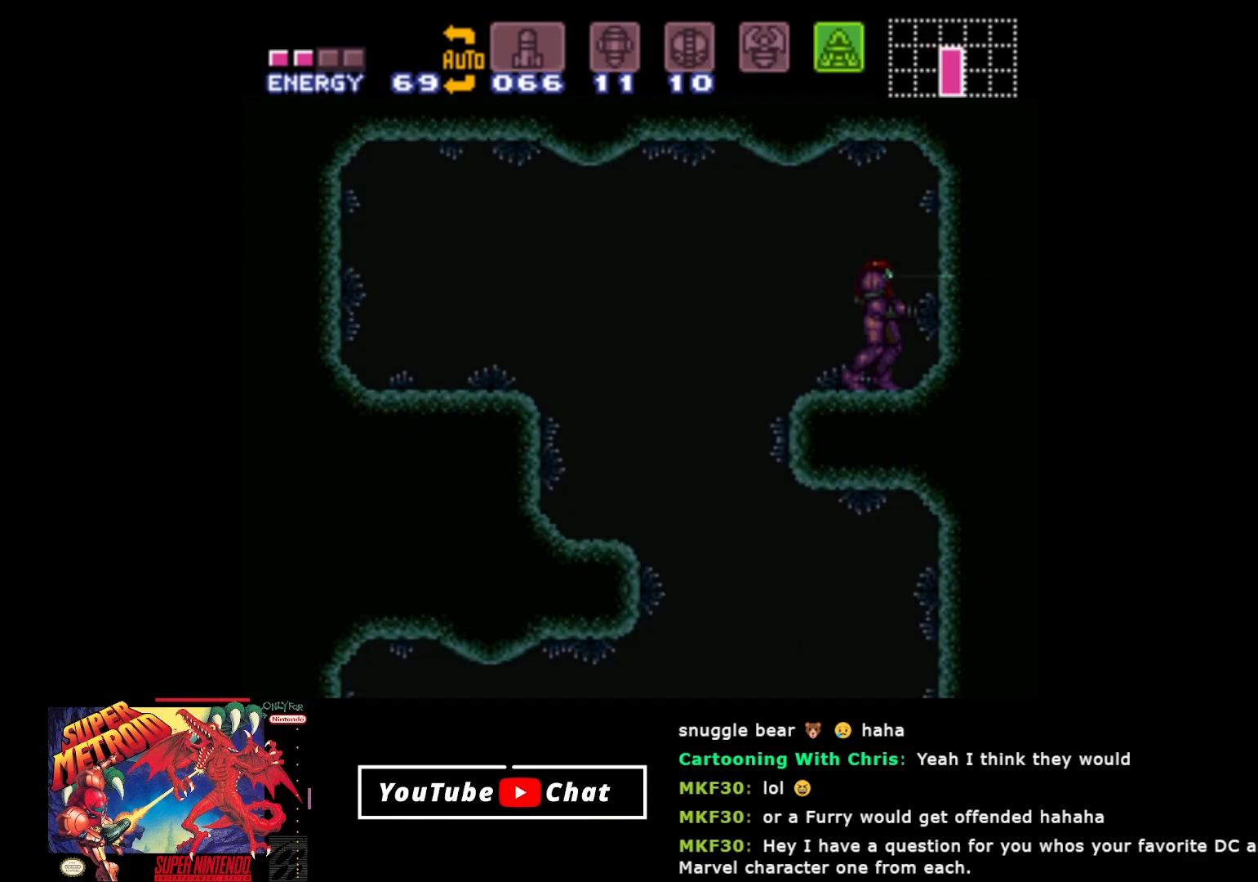
Gameplay with a controller (Xbox layout); each line is a JSON object with the inputs held at the frame after it (dt_ms = milliseconds from this image to that frame). "events" lists button and stick changes between this image and that frame as [ms after this image, input, new state], when the widget could be followed in between. Not read: left_stick right_stick.
{"dt_ms": 500, "buttons": ["B", "DPAD_UP"], "events": [[383, "DPAD_UP", "down"]]}
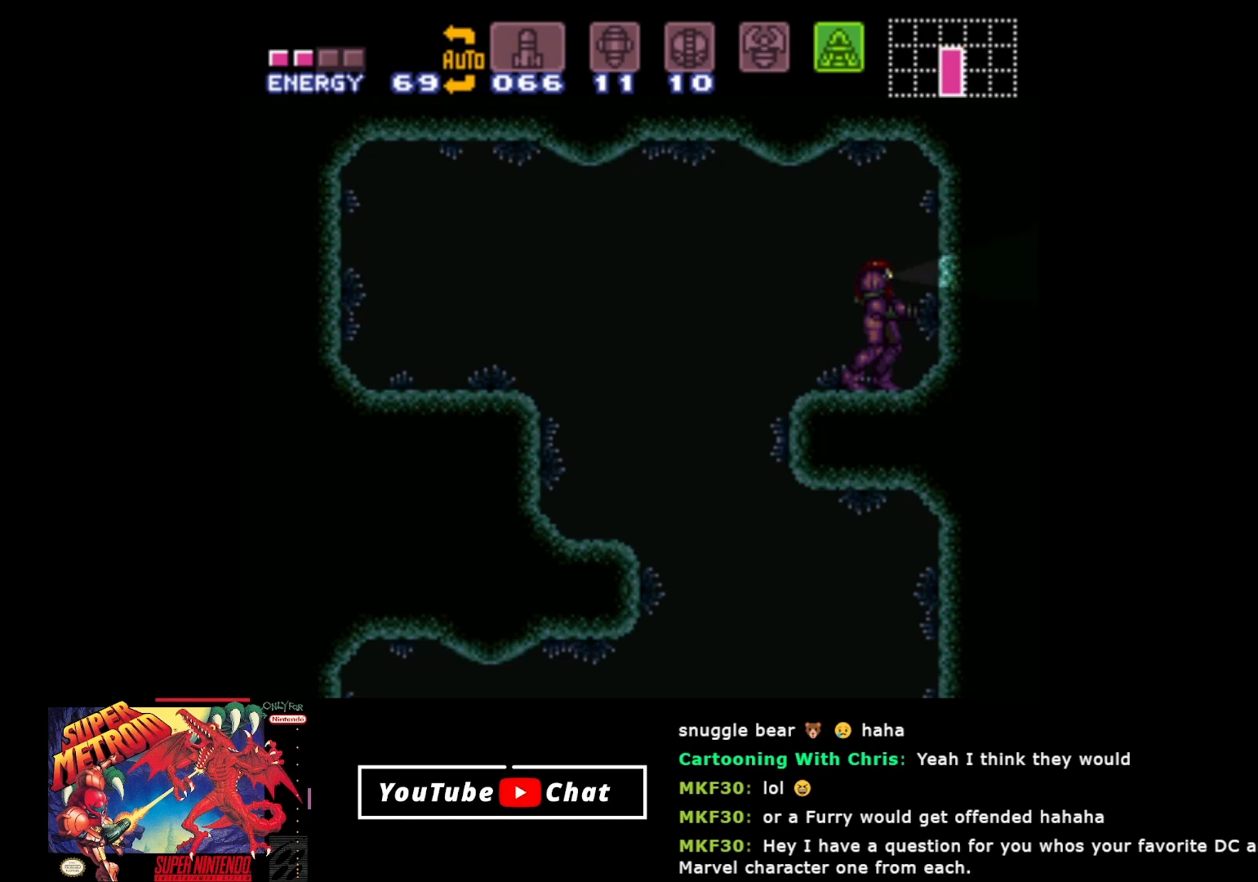
{"dt_ms": 500, "buttons": ["B", "DPAD_UP"], "events": []}
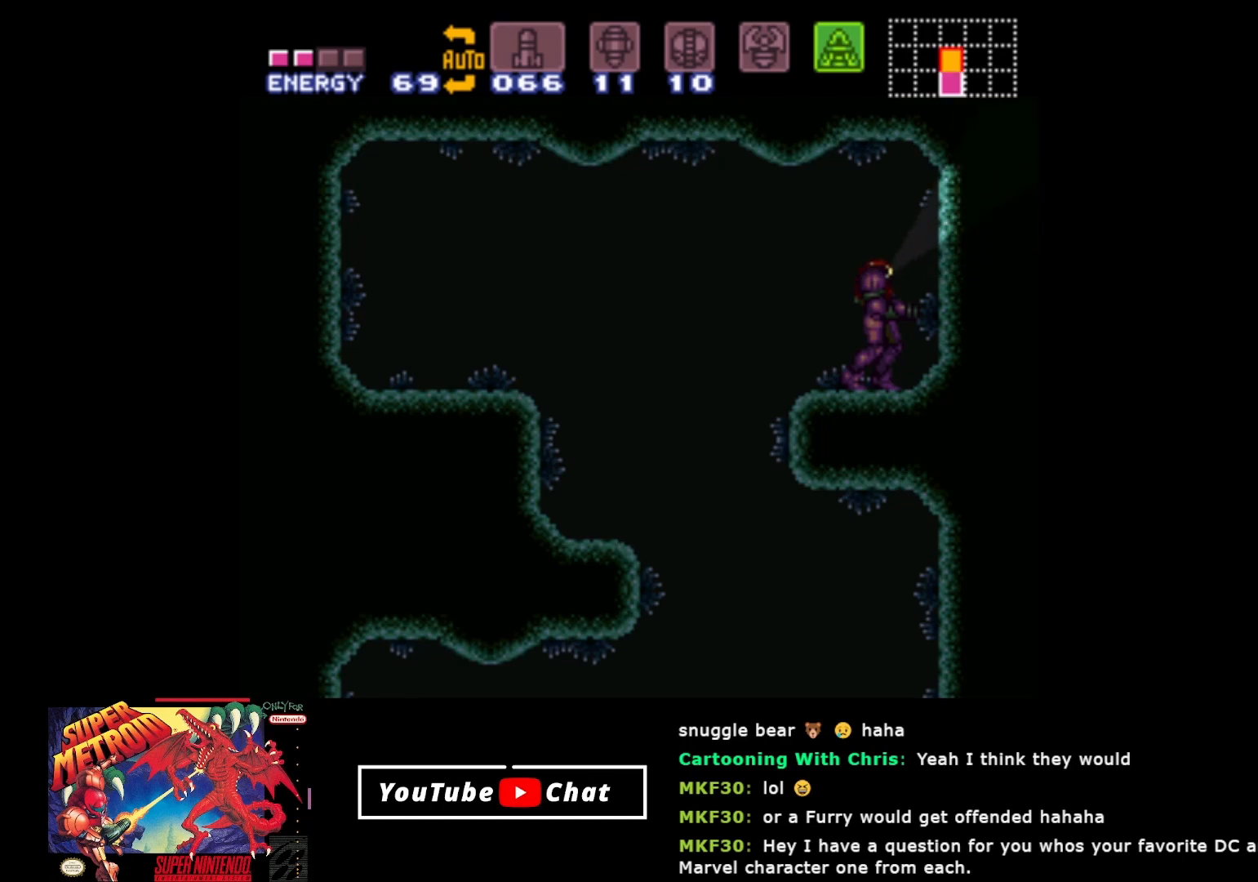
{"dt_ms": 1000, "buttons": ["B", "DPAD_LEFT"], "events": [[650, "DPAD_UP", "up"], [750, "DPAD_LEFT", "down"]]}
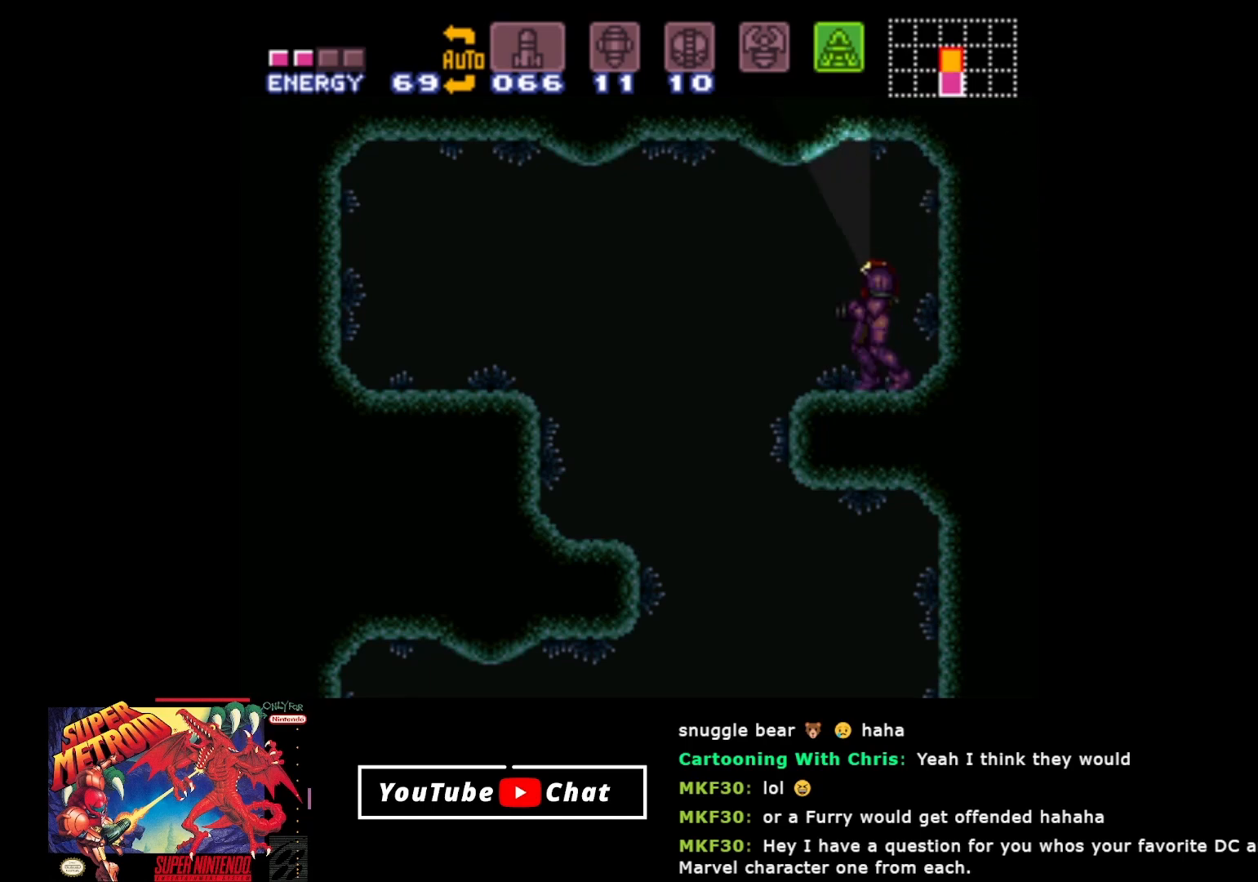
{"dt_ms": 500, "buttons": ["B", "DPAD_DOWN"], "events": [[133, "DPAD_LEFT", "up"], [317, "DPAD_DOWN", "down"]]}
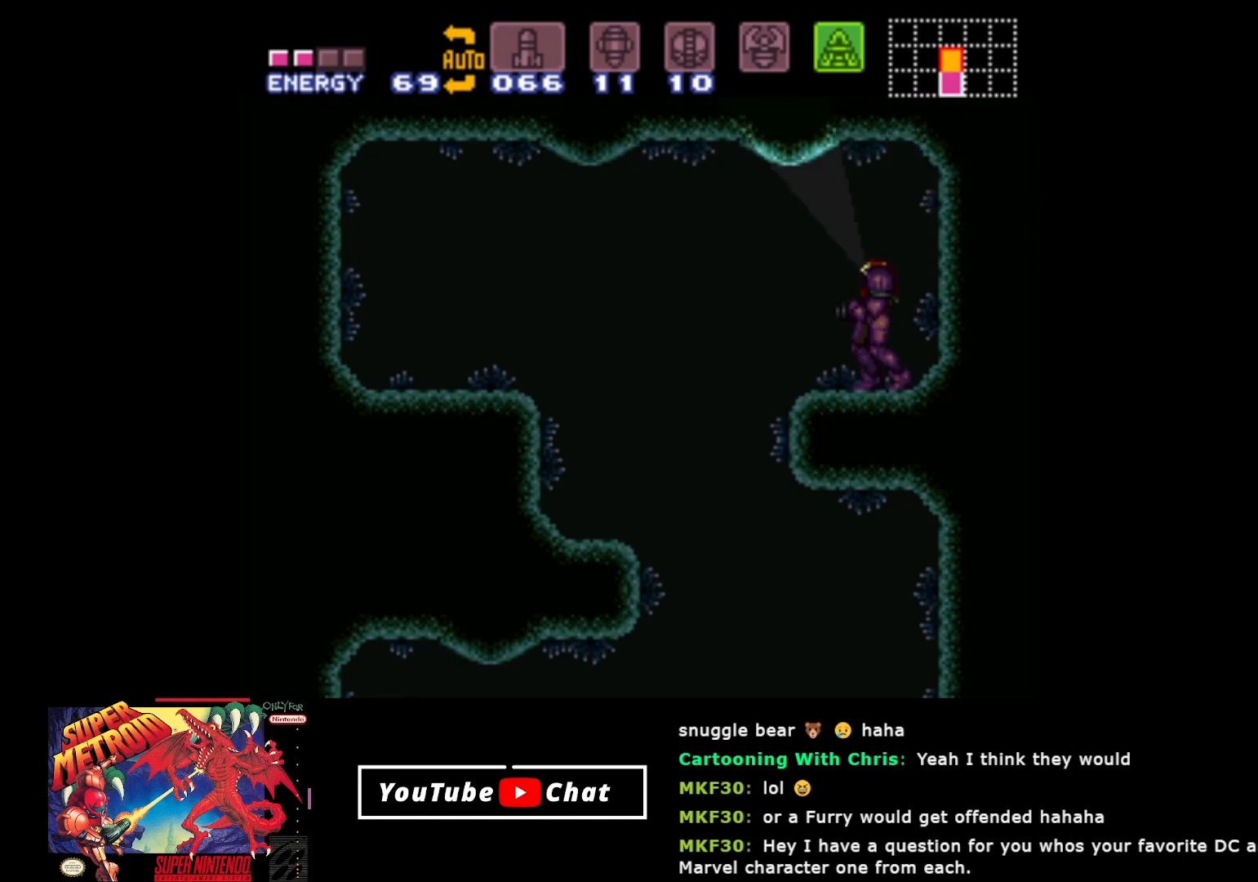
{"dt_ms": 500, "buttons": ["B", "DPAD_DOWN"], "events": []}
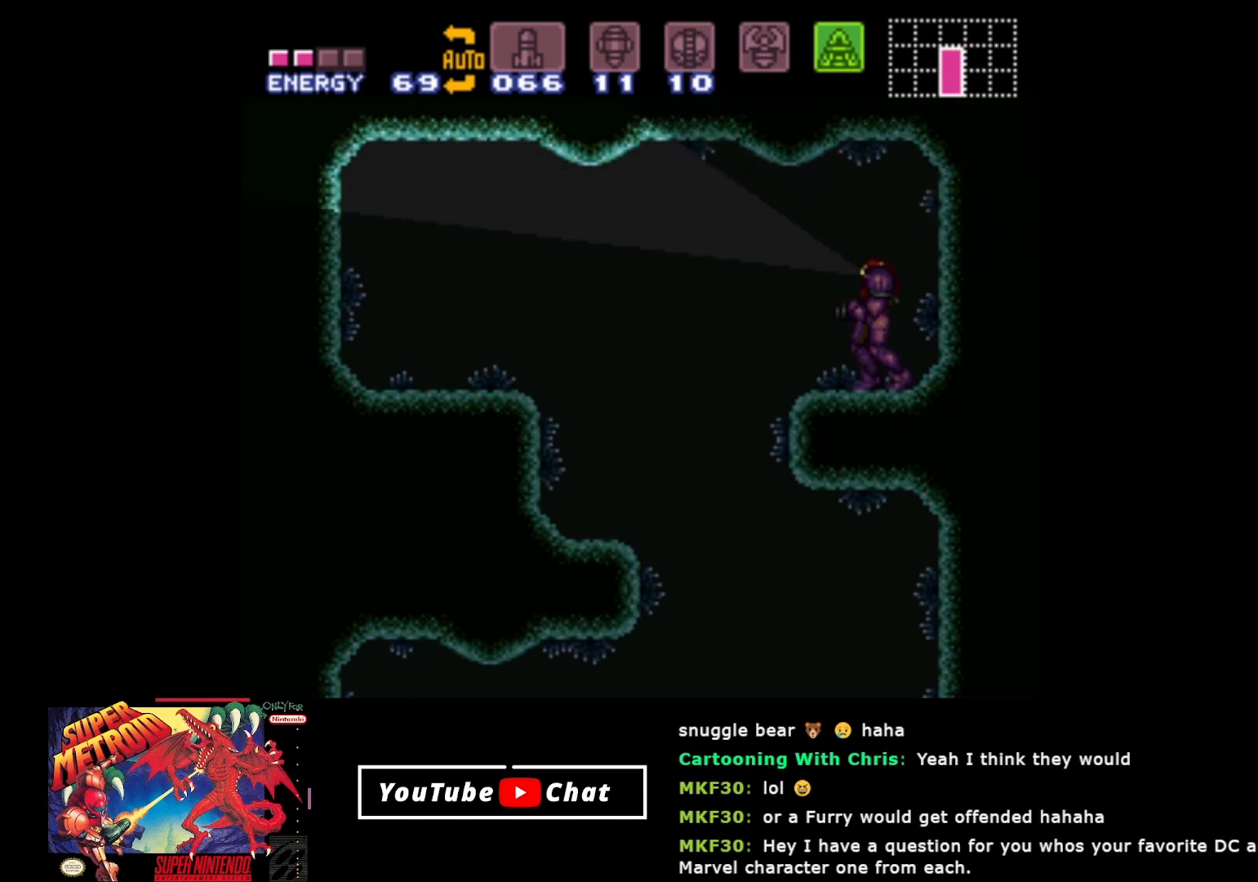
{"dt_ms": 500, "buttons": ["B", "DPAD_DOWN"], "events": []}
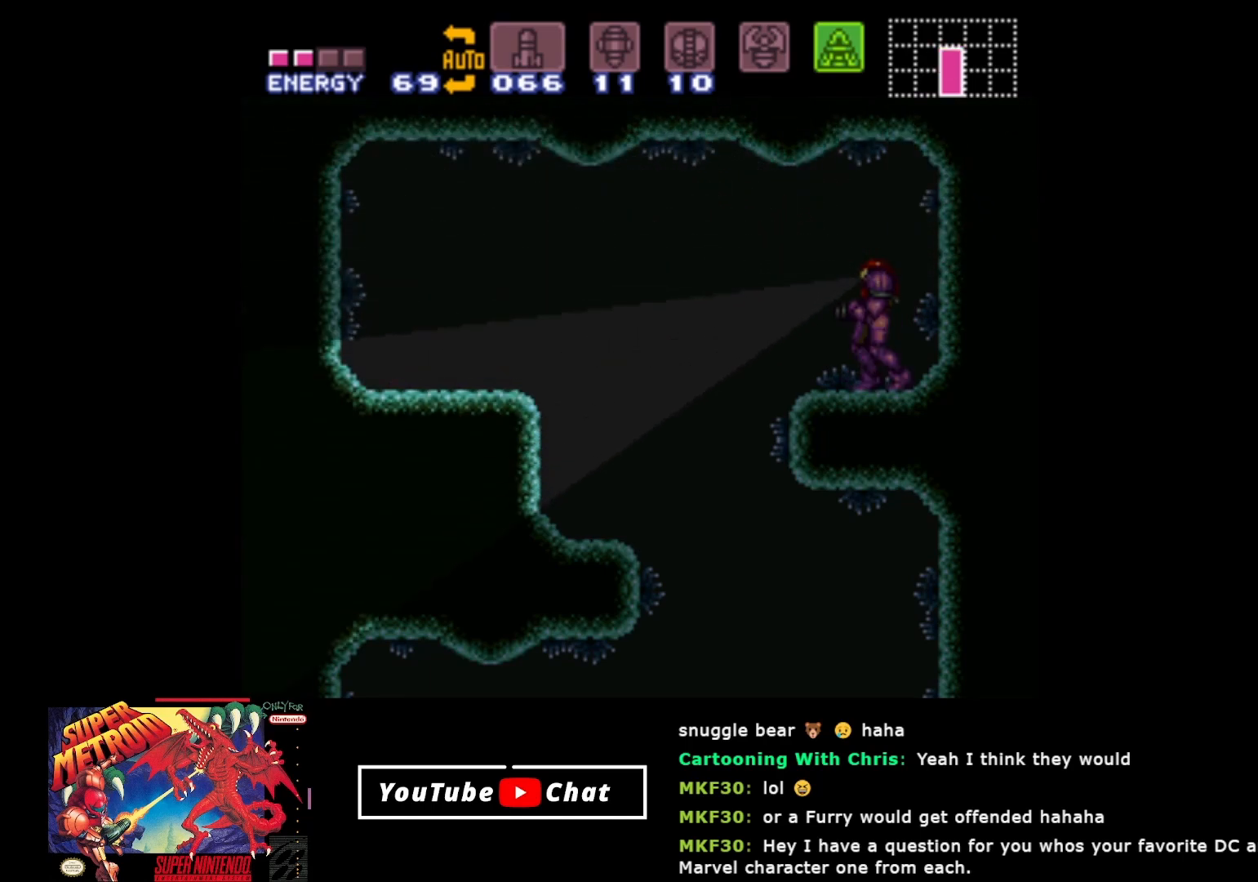
{"dt_ms": 500, "buttons": ["DPAD_LEFT"], "events": [[133, "DPAD_DOWN", "up"], [167, "B", "up"], [250, "DPAD_LEFT", "down"]]}
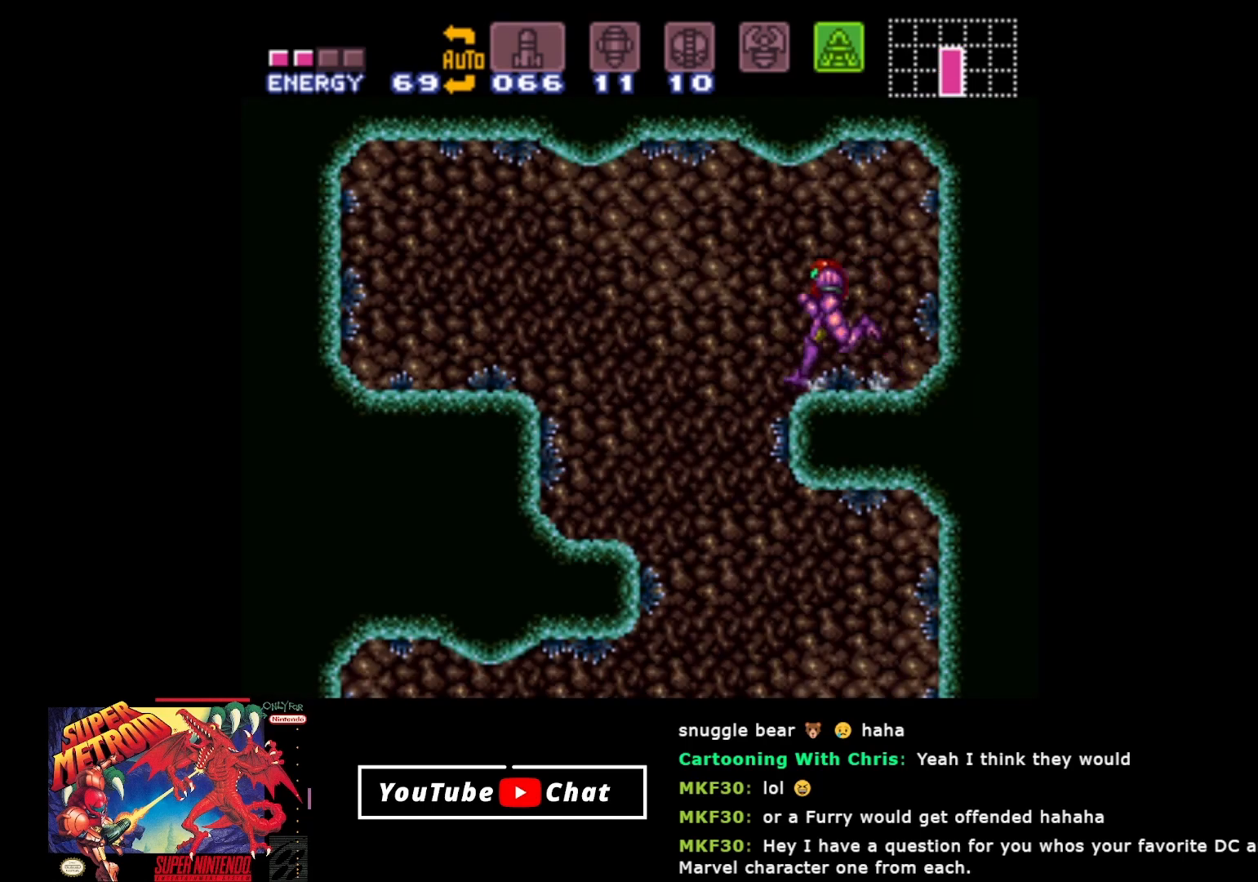
{"dt_ms": 500, "buttons": ["DPAD_LEFT"], "events": [[83, "A", "down"], [450, "A", "up"]]}
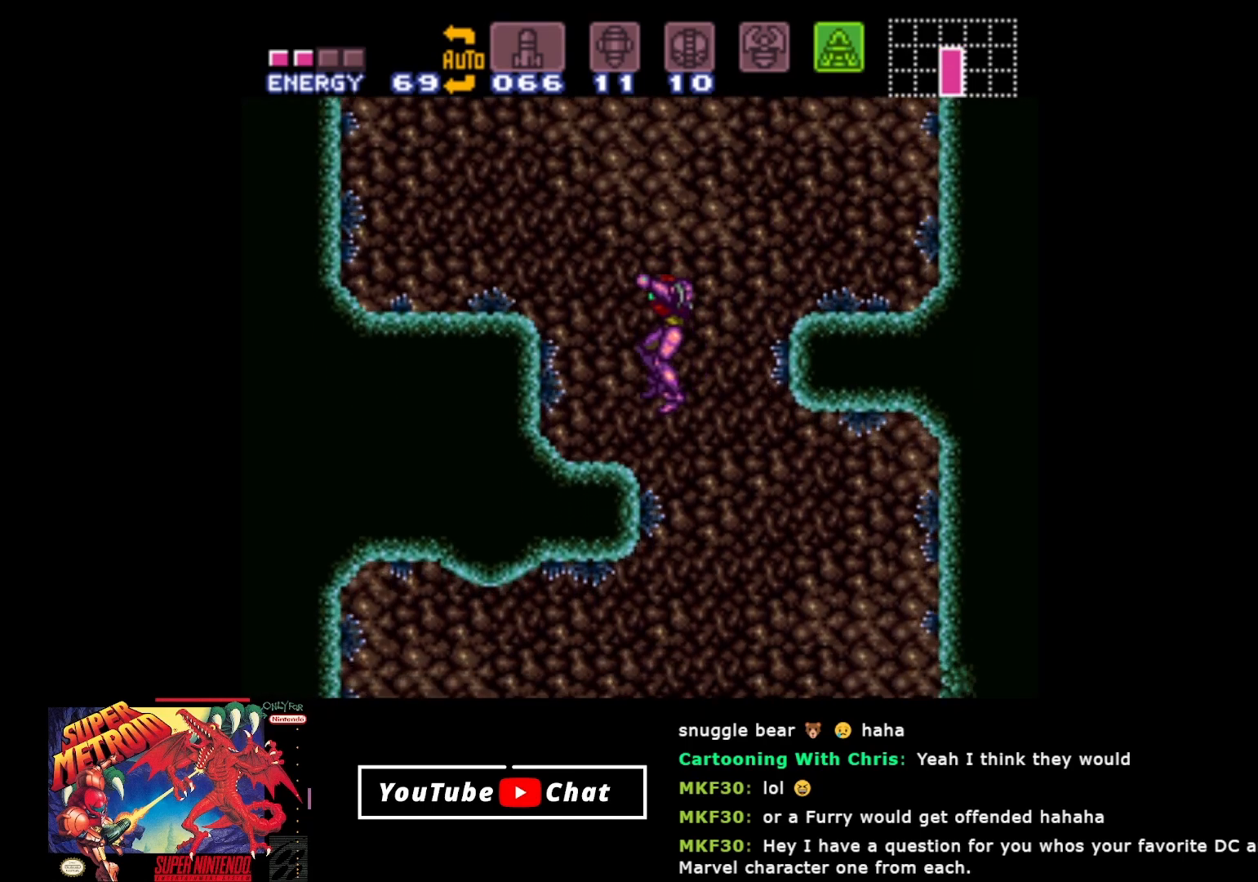
{"dt_ms": 500, "buttons": ["DPAD_LEFT"], "events": [[133, "A", "down"], [417, "A", "up"]]}
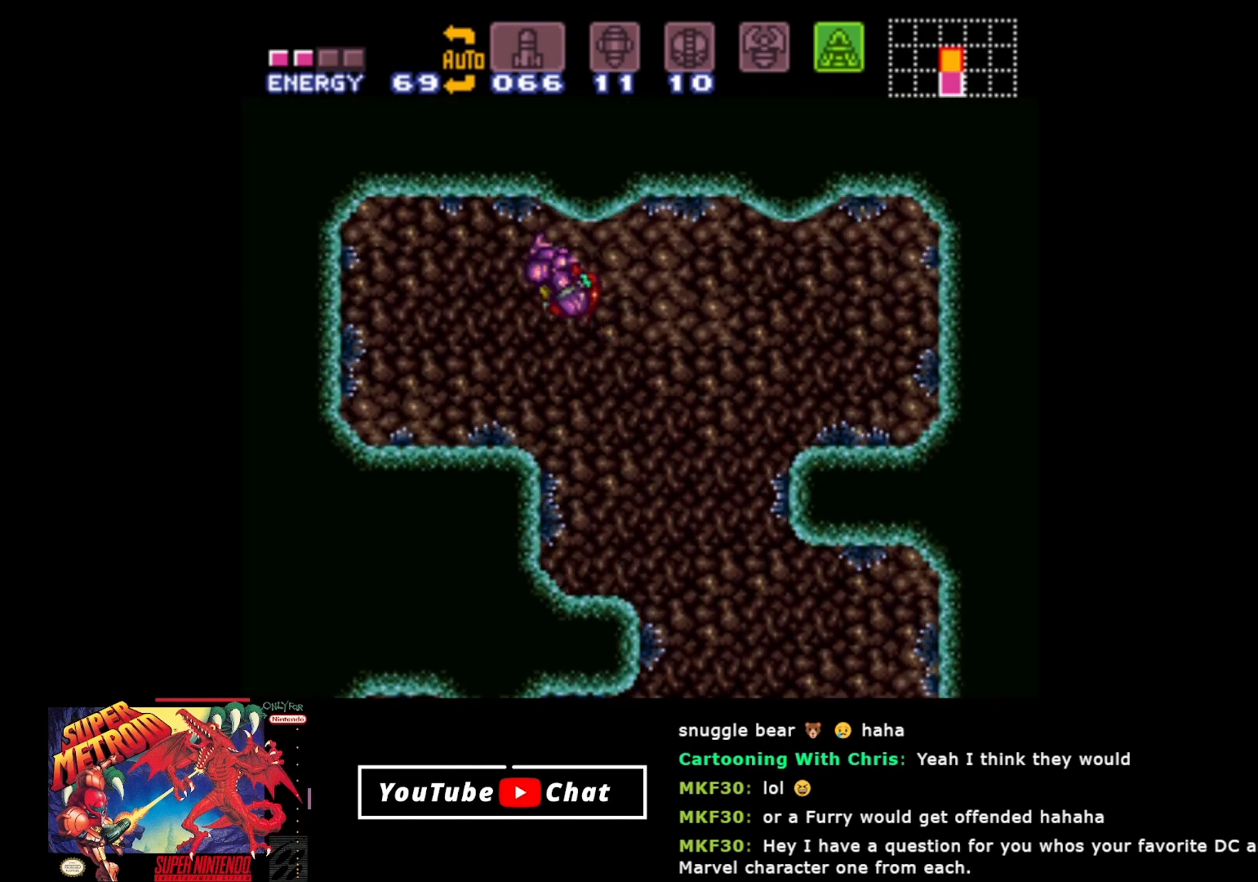
{"dt_ms": 500, "buttons": ["DPAD_DOWN"], "events": [[250, "DPAD_LEFT", "up"], [300, "DPAD_DOWN", "down"], [367, "DPAD_DOWN", "up"], [467, "DPAD_DOWN", "down"]]}
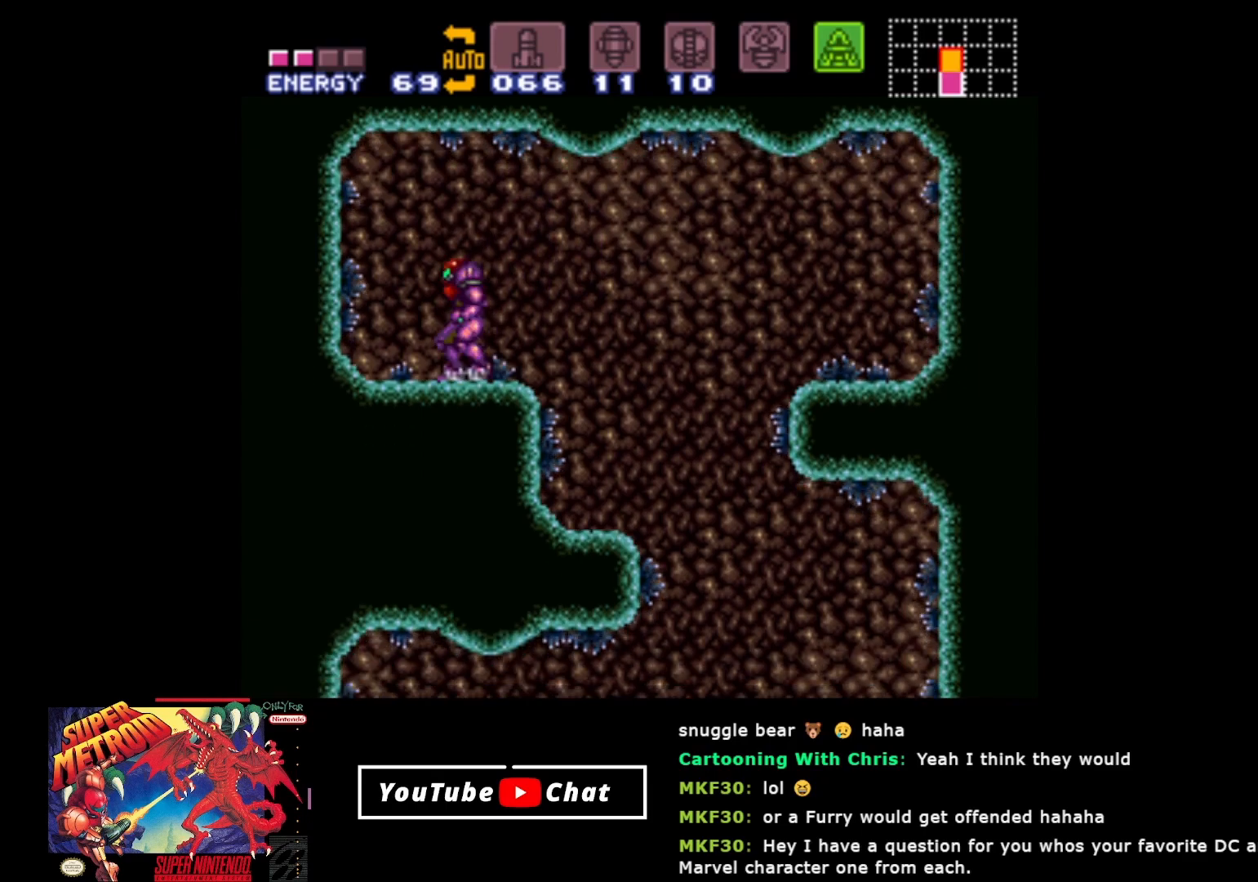
{"dt_ms": 500, "buttons": ["DPAD_LEFT"], "events": [[33, "DPAD_DOWN", "up"], [117, "DPAD_DOWN", "down"], [200, "DPAD_DOWN", "up"], [283, "DPAD_LEFT", "down"]]}
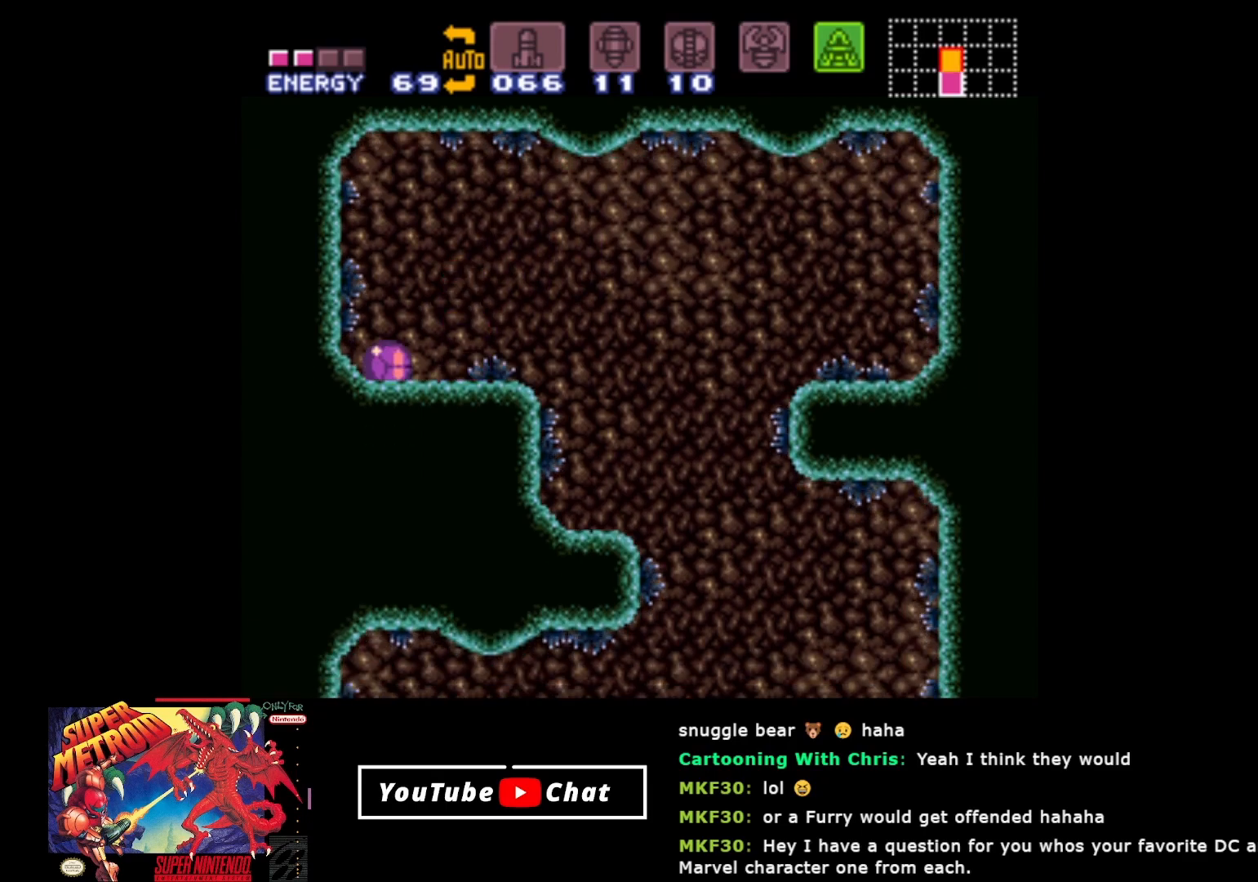
{"dt_ms": 500, "buttons": ["A"], "events": [[267, "DPAD_LEFT", "up"], [333, "A", "down"]]}
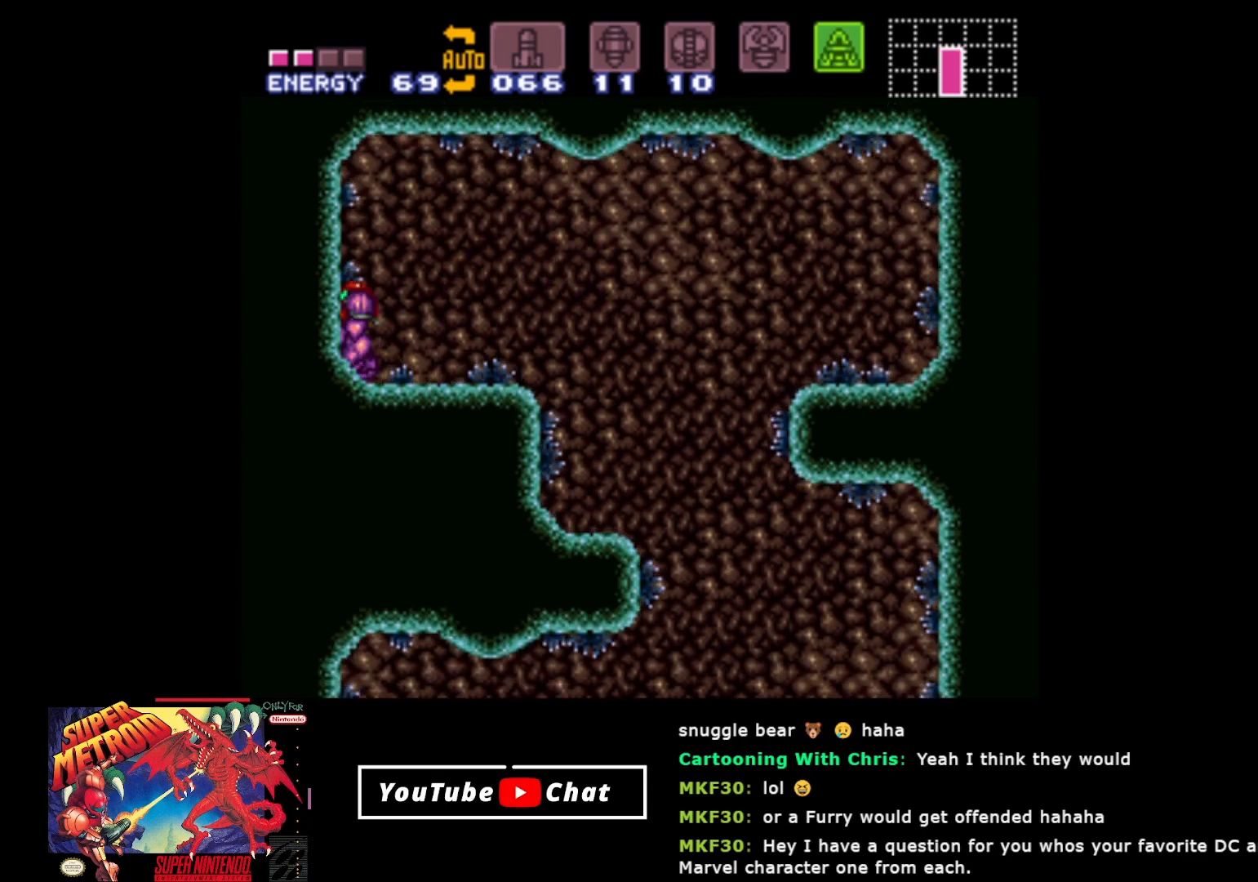
{"dt_ms": 500, "buttons": [], "events": [[167, "A", "up"], [167, "DPAD_LEFT", "down"], [333, "DPAD_LEFT", "up"]]}
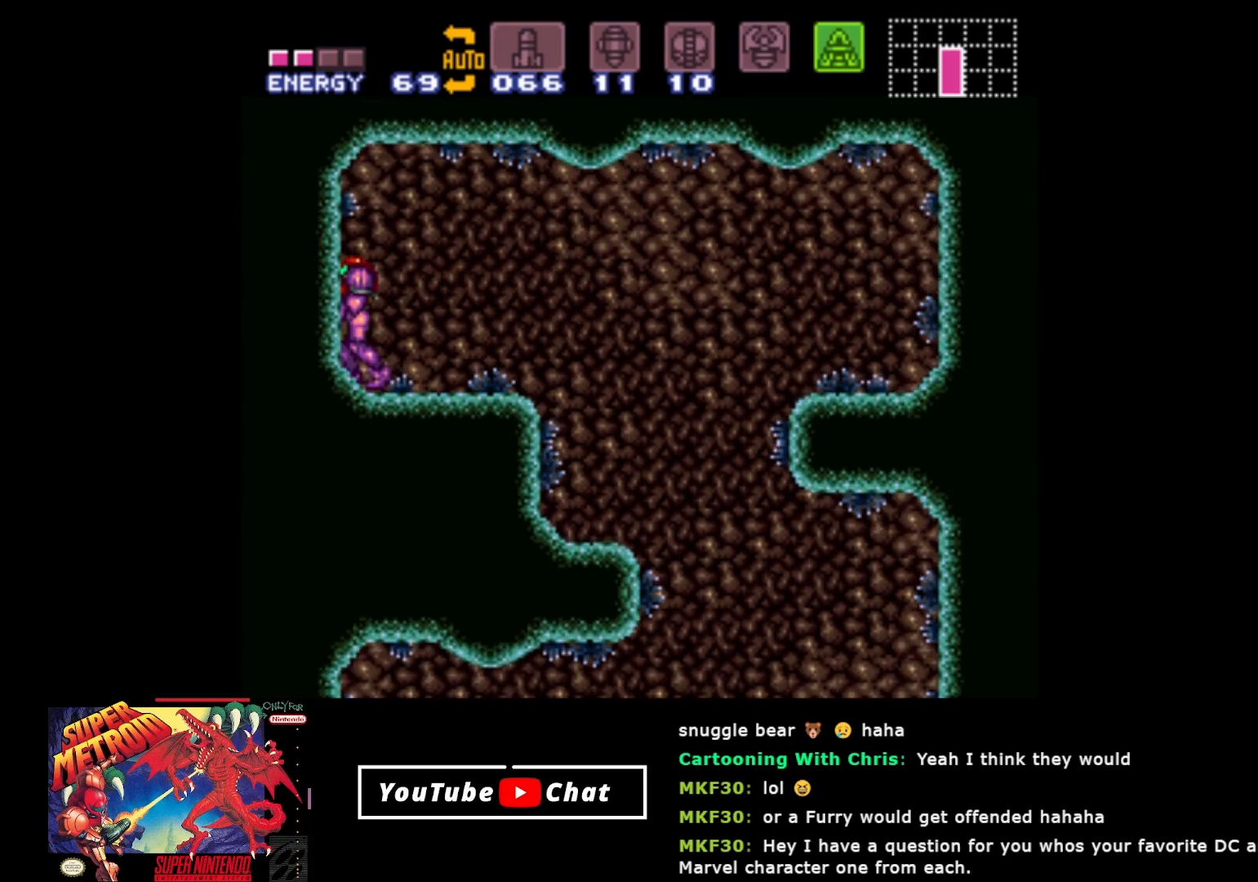
{"dt_ms": 500, "buttons": ["DPAD_DOWN"], "events": [[17, "DPAD_UP", "down"], [100, "DPAD_UP", "up"], [250, "A", "down"], [333, "DPAD_DOWN", "down"], [400, "DPAD_DOWN", "up"], [417, "A", "up"], [483, "DPAD_DOWN", "down"]]}
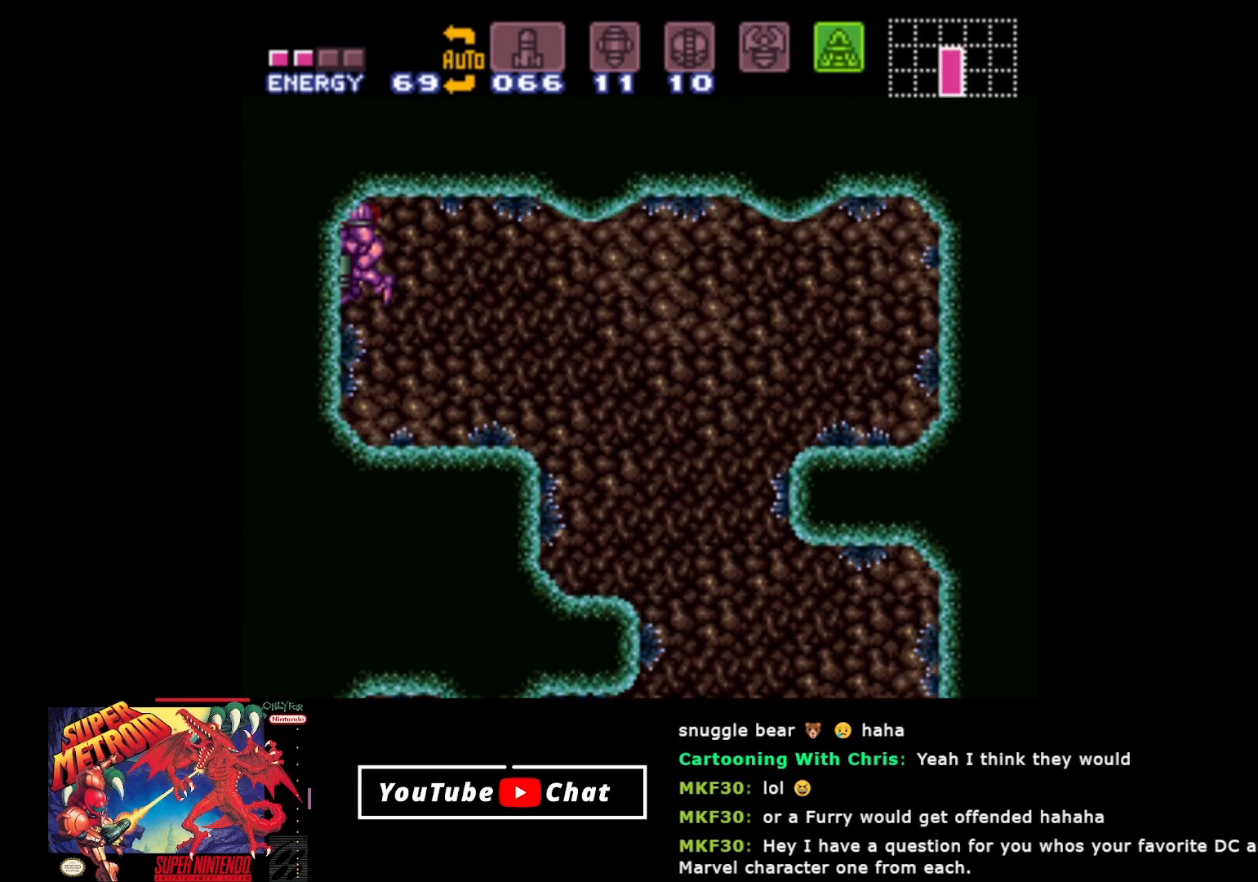
{"dt_ms": 500, "buttons": ["DPAD_LEFT"], "events": [[33, "DPAD_DOWN", "up"], [100, "DPAD_DOWN", "down"], [200, "DPAD_DOWN", "up"], [200, "DPAD_LEFT", "down"]]}
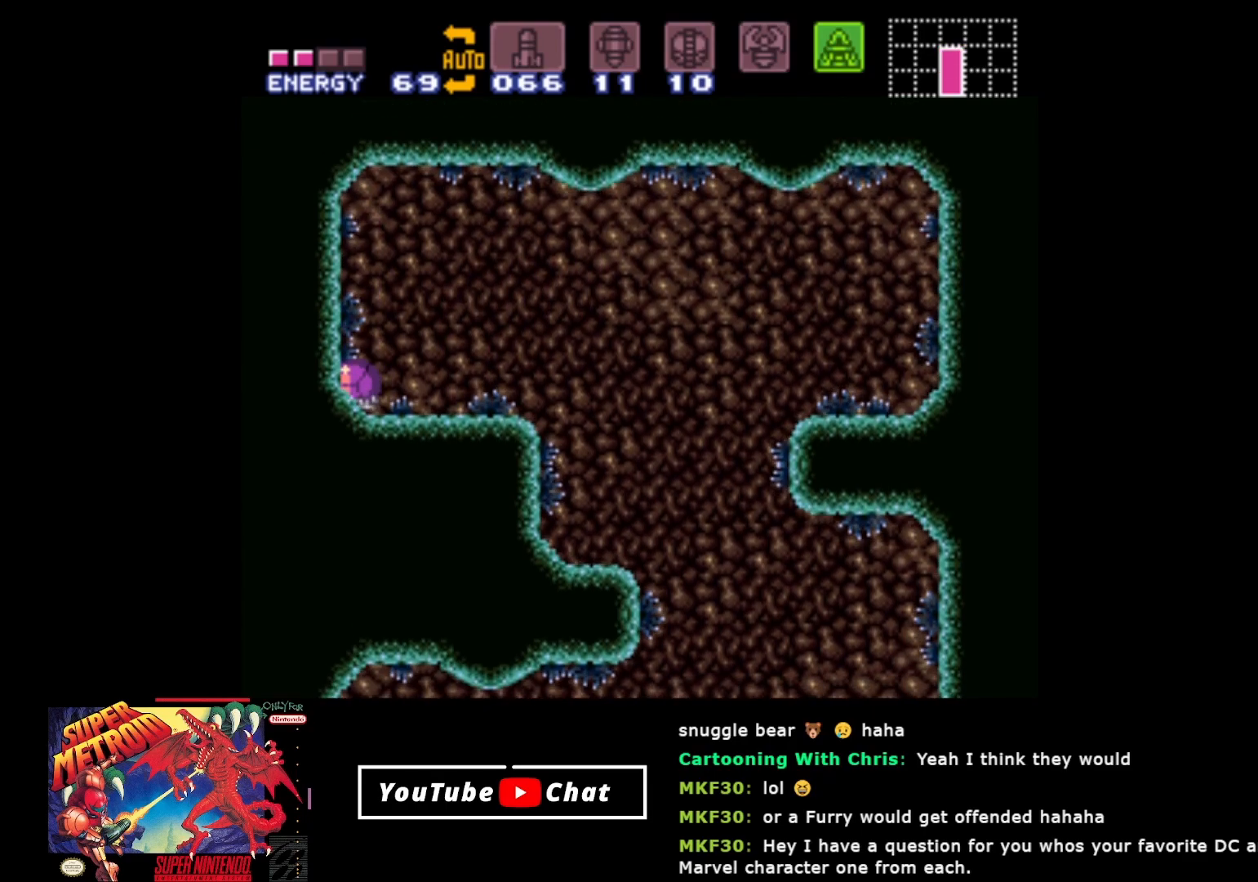
{"dt_ms": 500, "buttons": ["X", "DPAD_LEFT"], "events": [[450, "X", "down"]]}
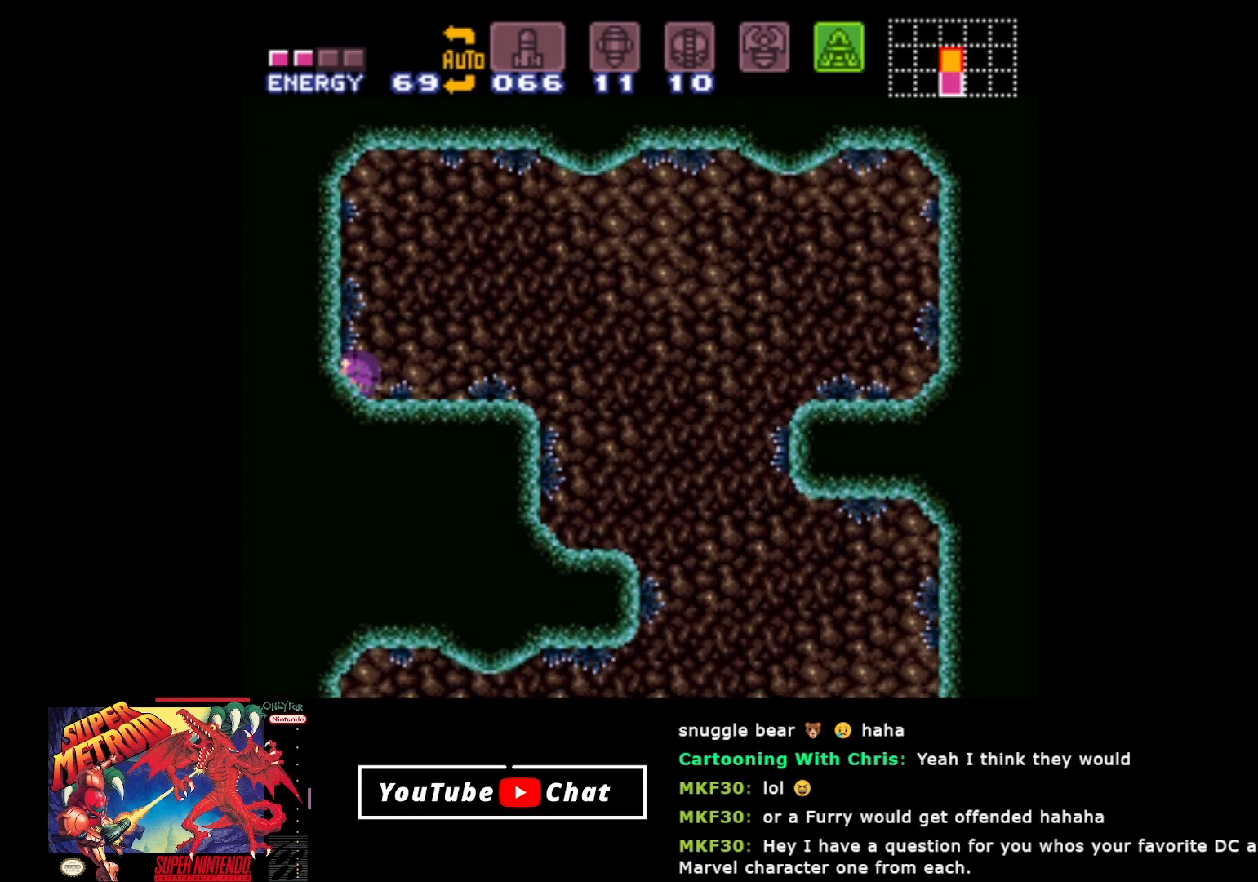
{"dt_ms": 500, "buttons": ["DPAD_LEFT"], "events": [[33, "X", "up"], [233, "Y", "down"], [317, "Y", "up"]]}
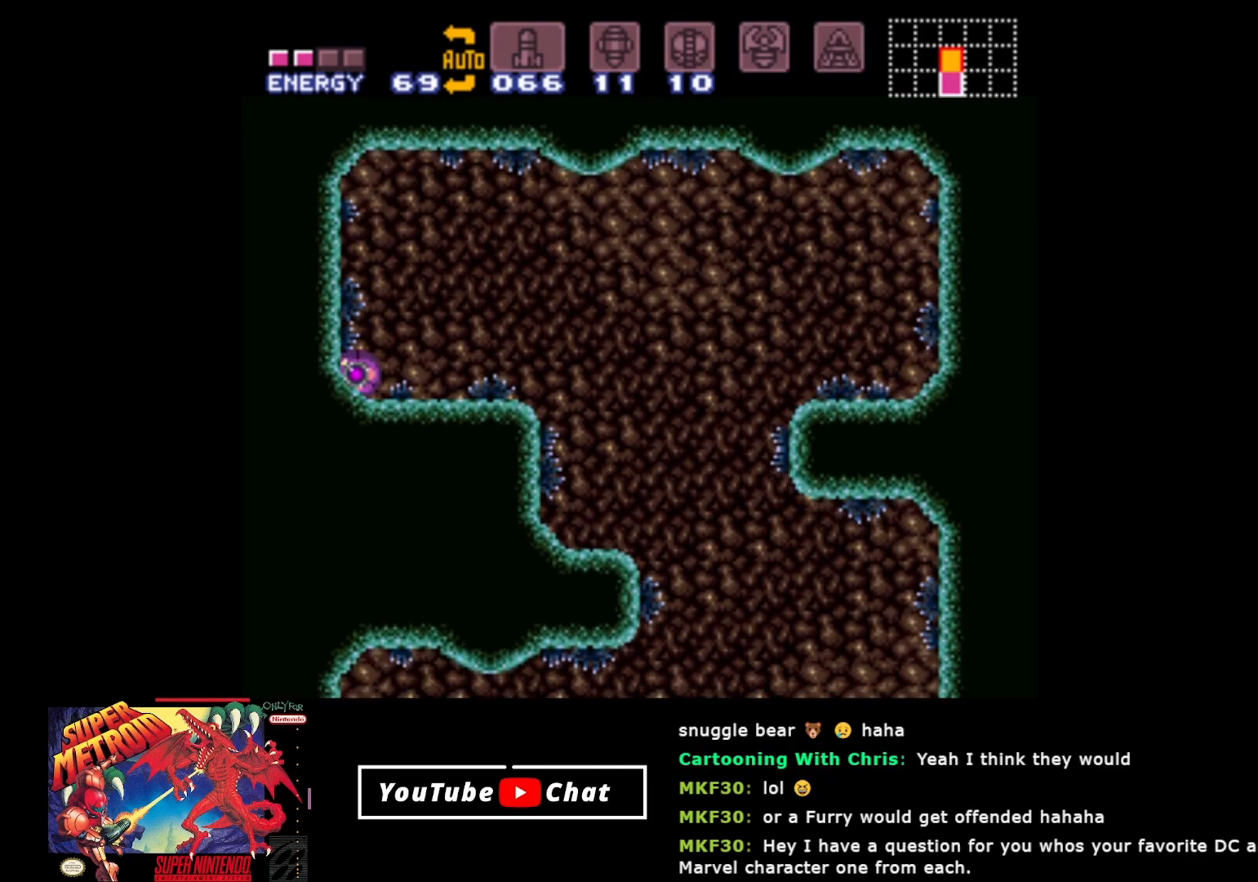
{"dt_ms": 500, "buttons": ["DPAD_LEFT"], "events": []}
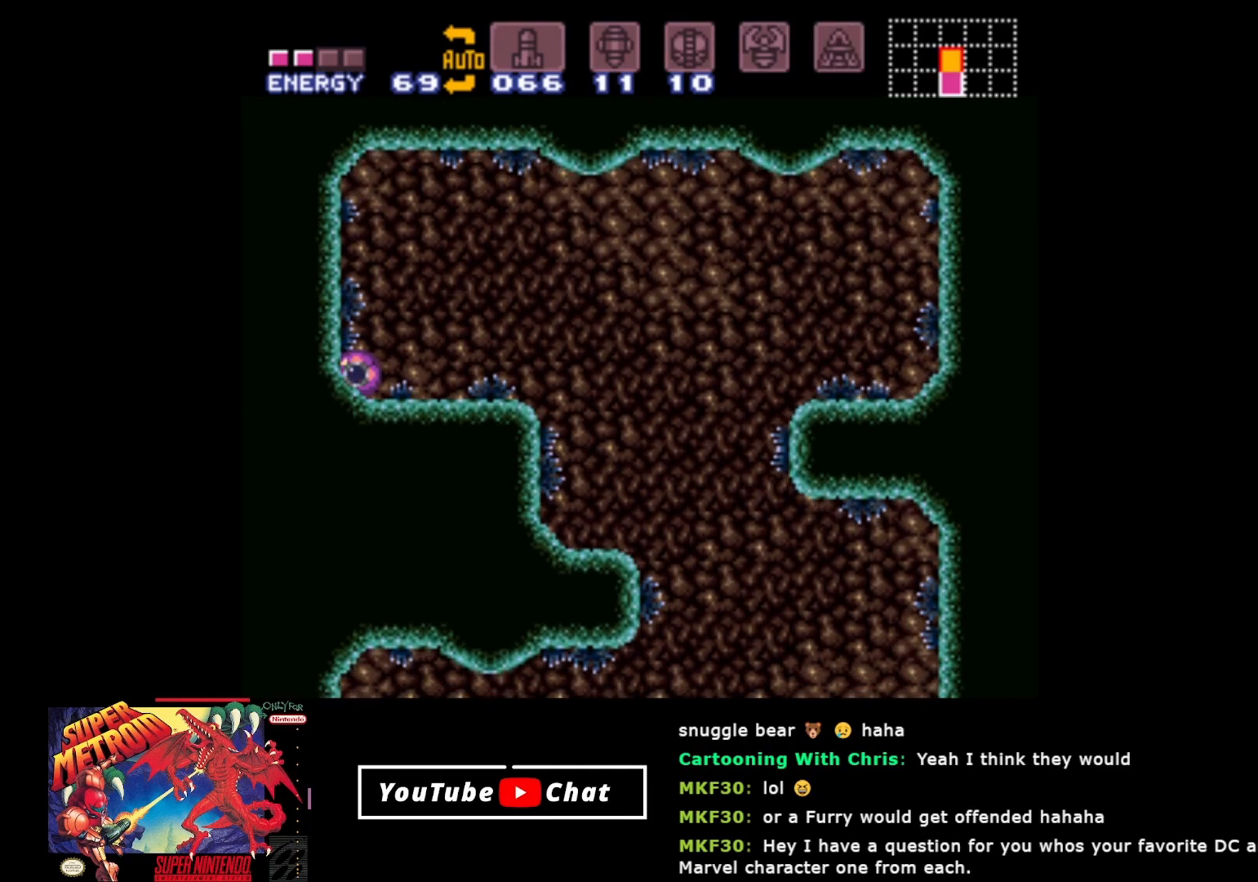
{"dt_ms": 500, "buttons": ["DPAD_LEFT"], "events": []}
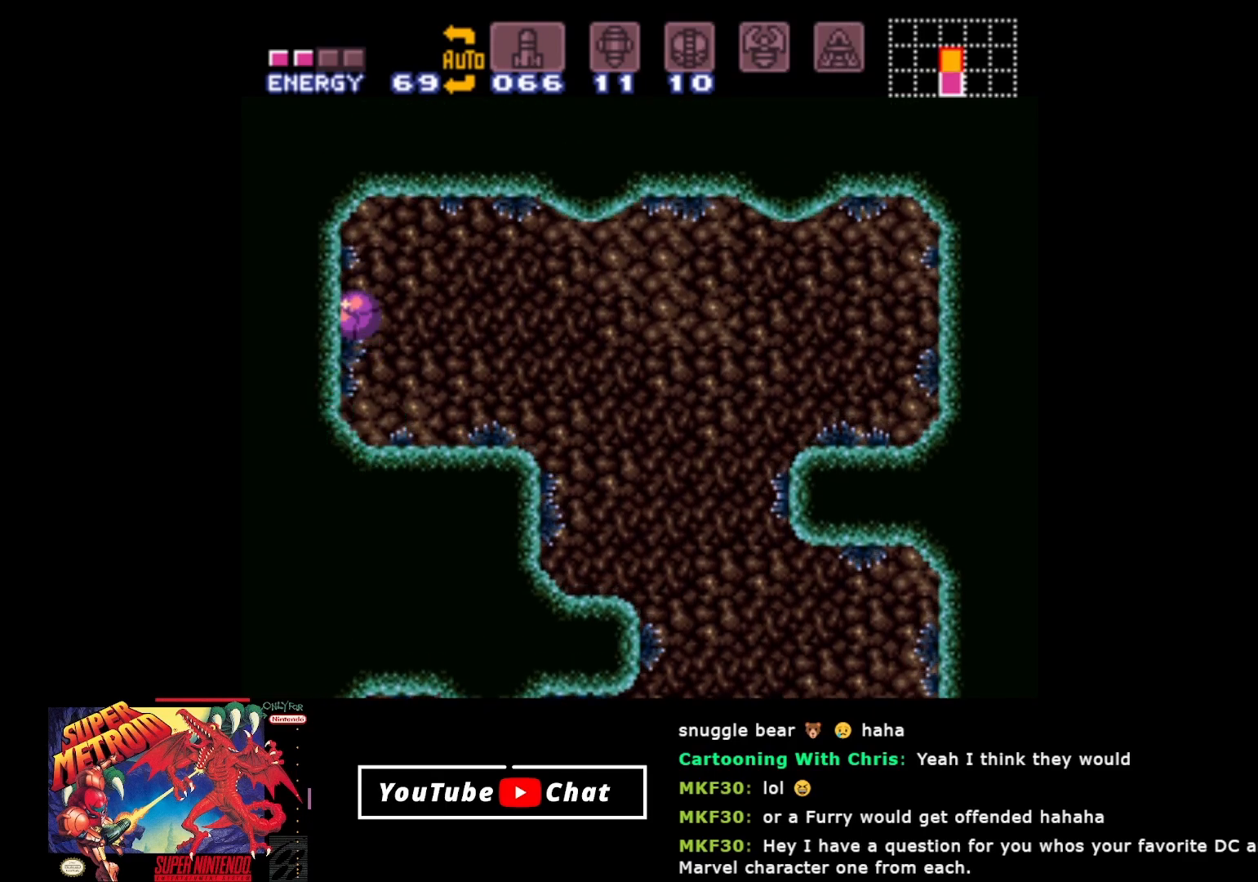
{"dt_ms": 500, "buttons": ["DPAD_LEFT"], "events": []}
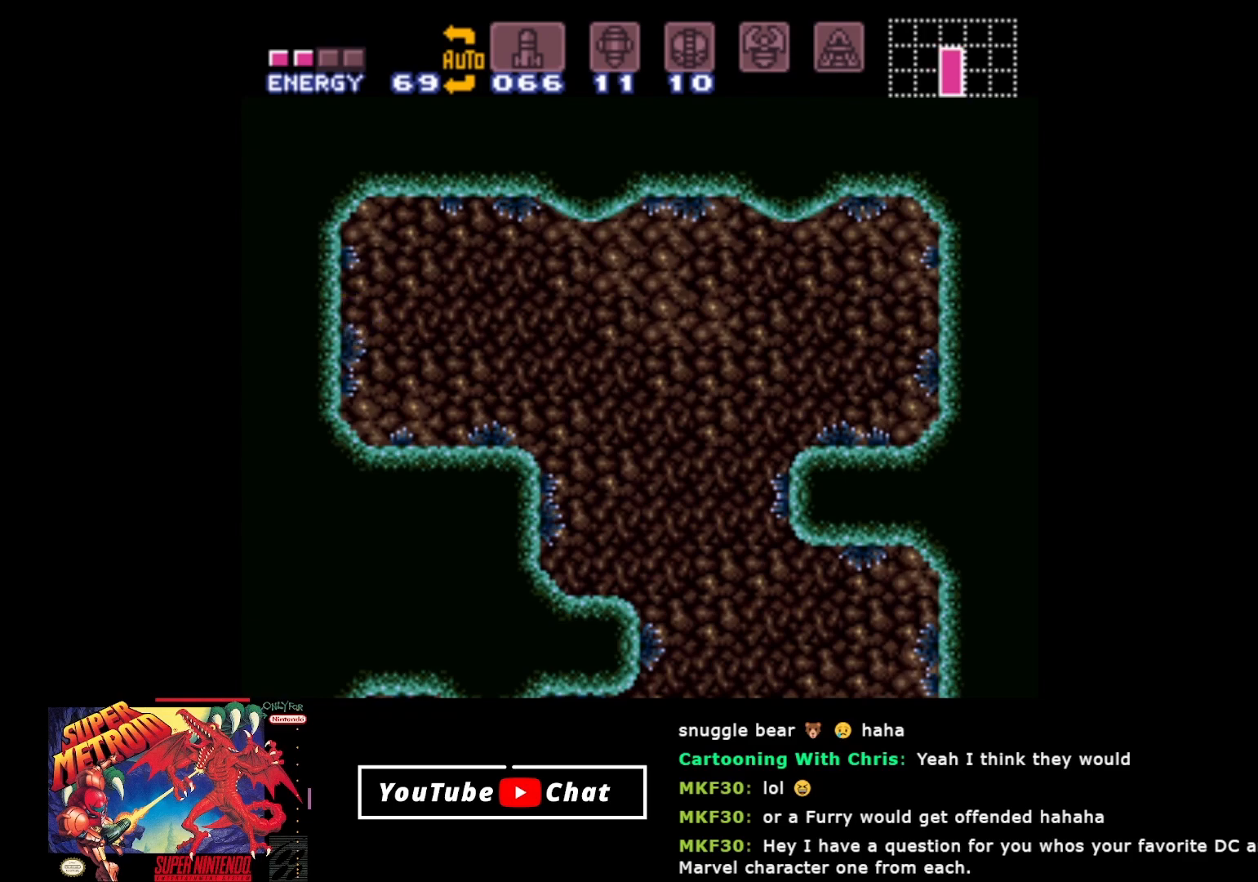
{"dt_ms": 500, "buttons": [], "events": [[367, "DPAD_LEFT", "up"]]}
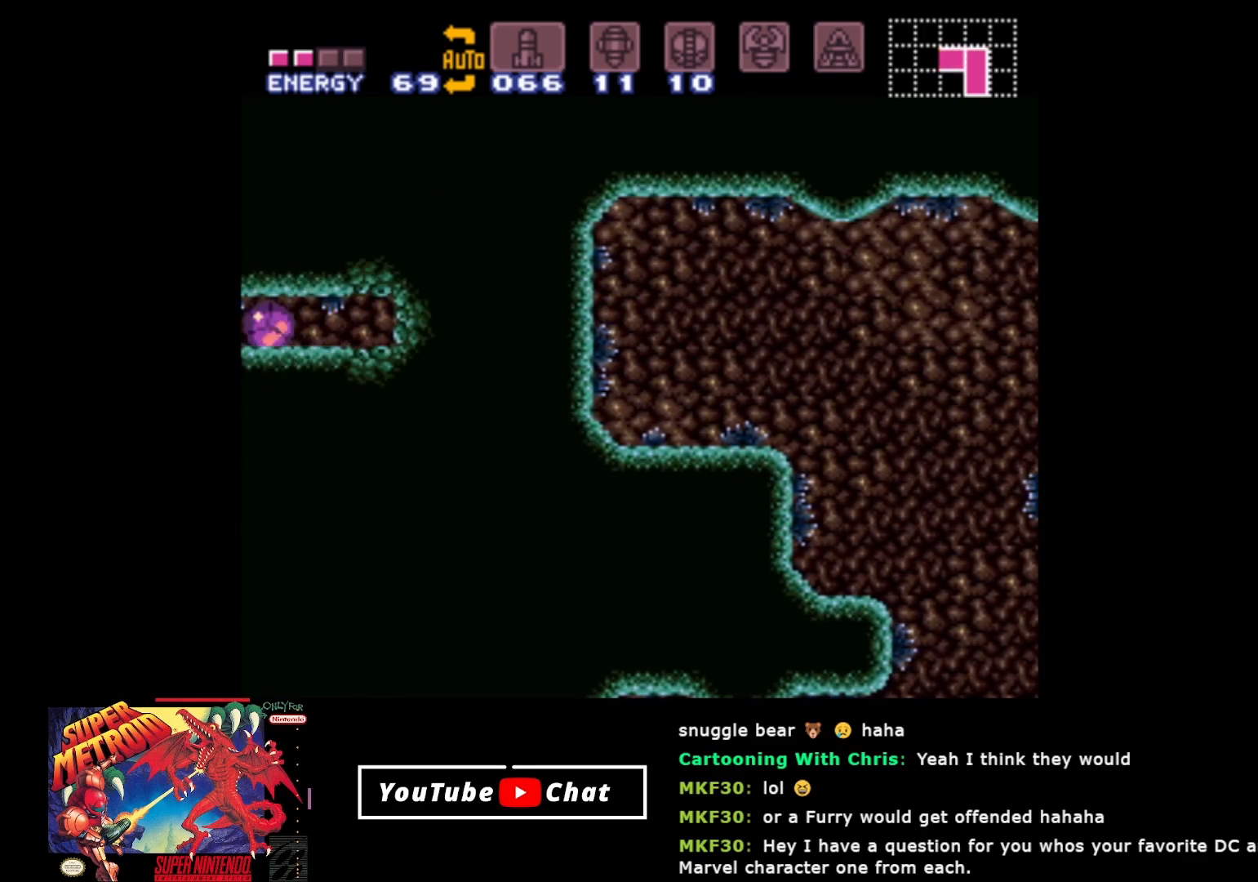
{"dt_ms": 500, "buttons": ["DPAD_LEFT"], "events": [[350, "DPAD_LEFT", "down"]]}
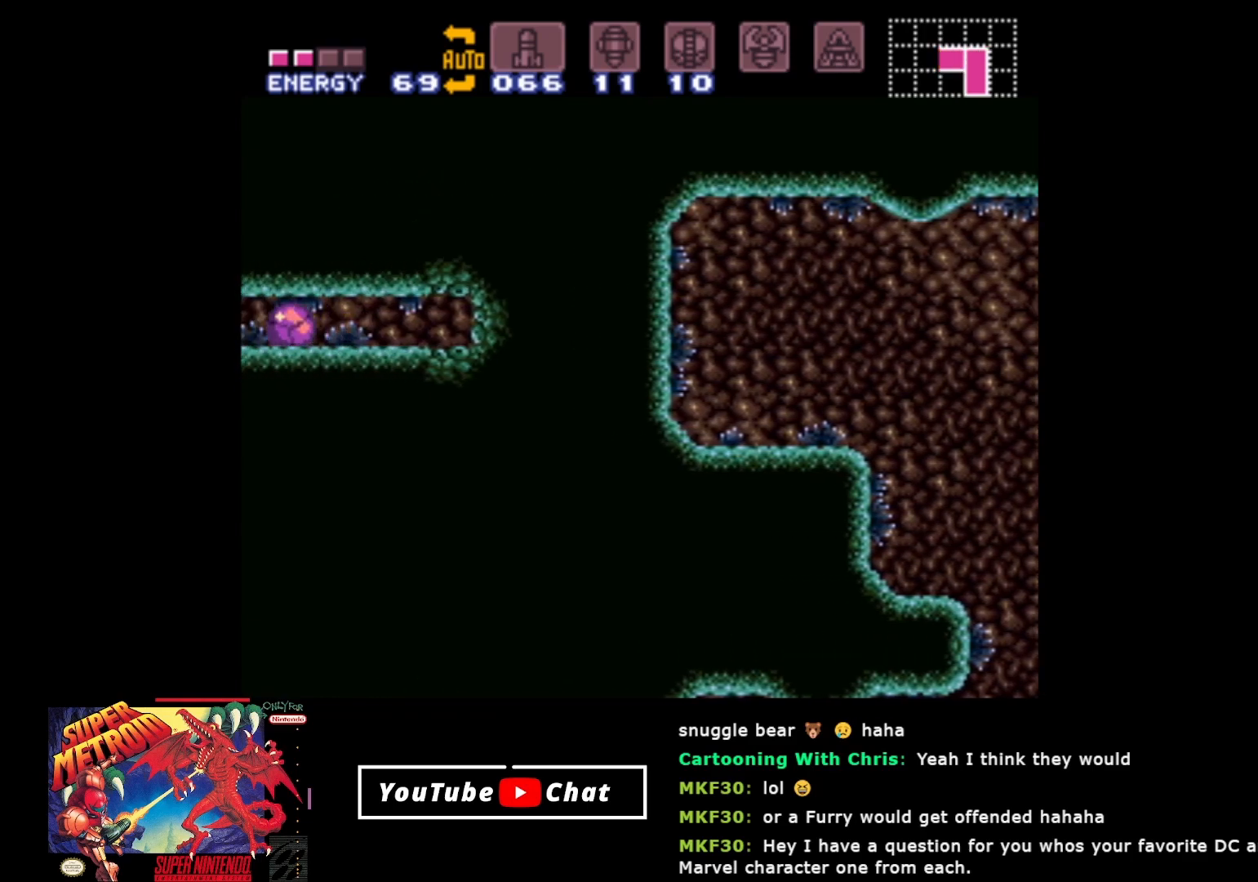
{"dt_ms": 500, "buttons": [], "events": [[317, "DPAD_LEFT", "up"]]}
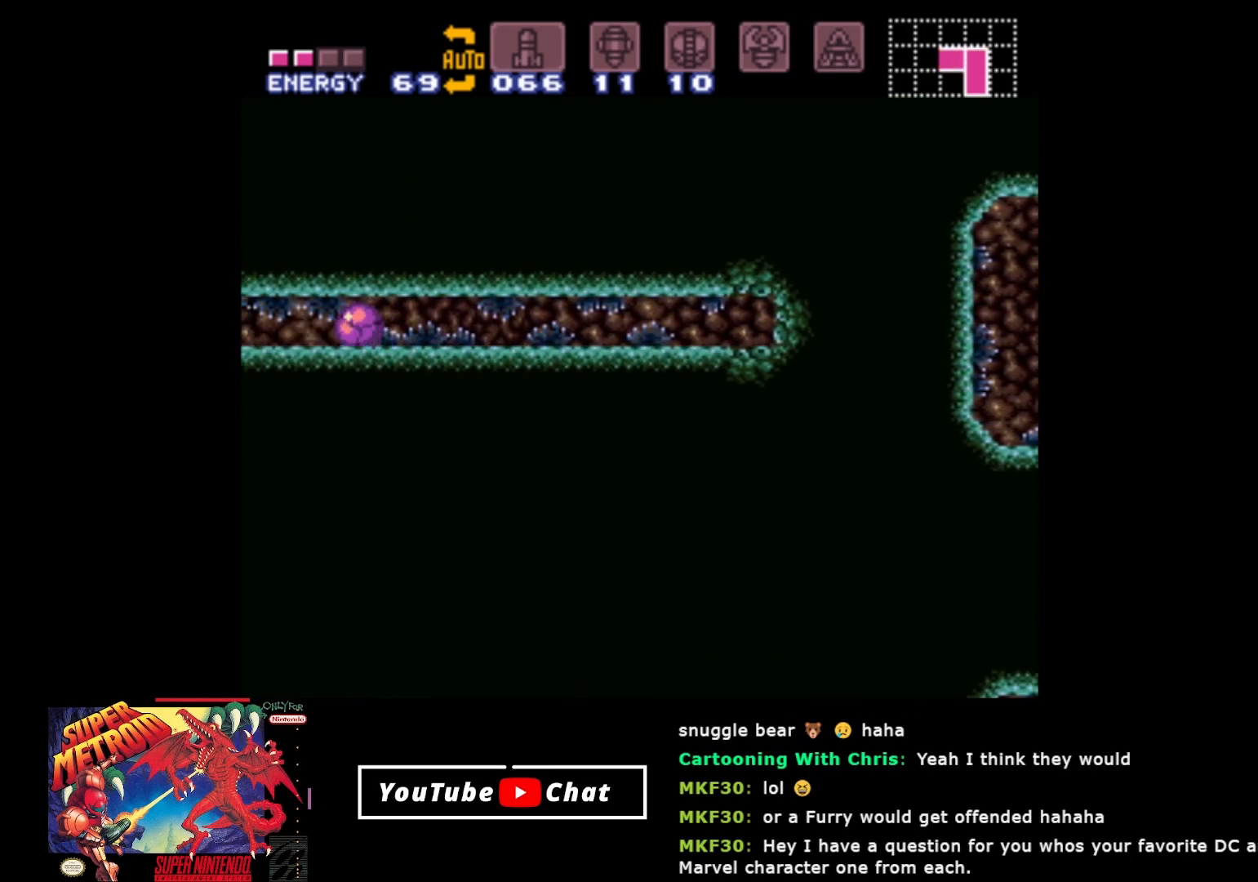
{"dt_ms": 500, "buttons": ["DPAD_LEFT"], "events": [[117, "DPAD_LEFT", "down"], [367, "Y", "down"], [483, "Y", "up"]]}
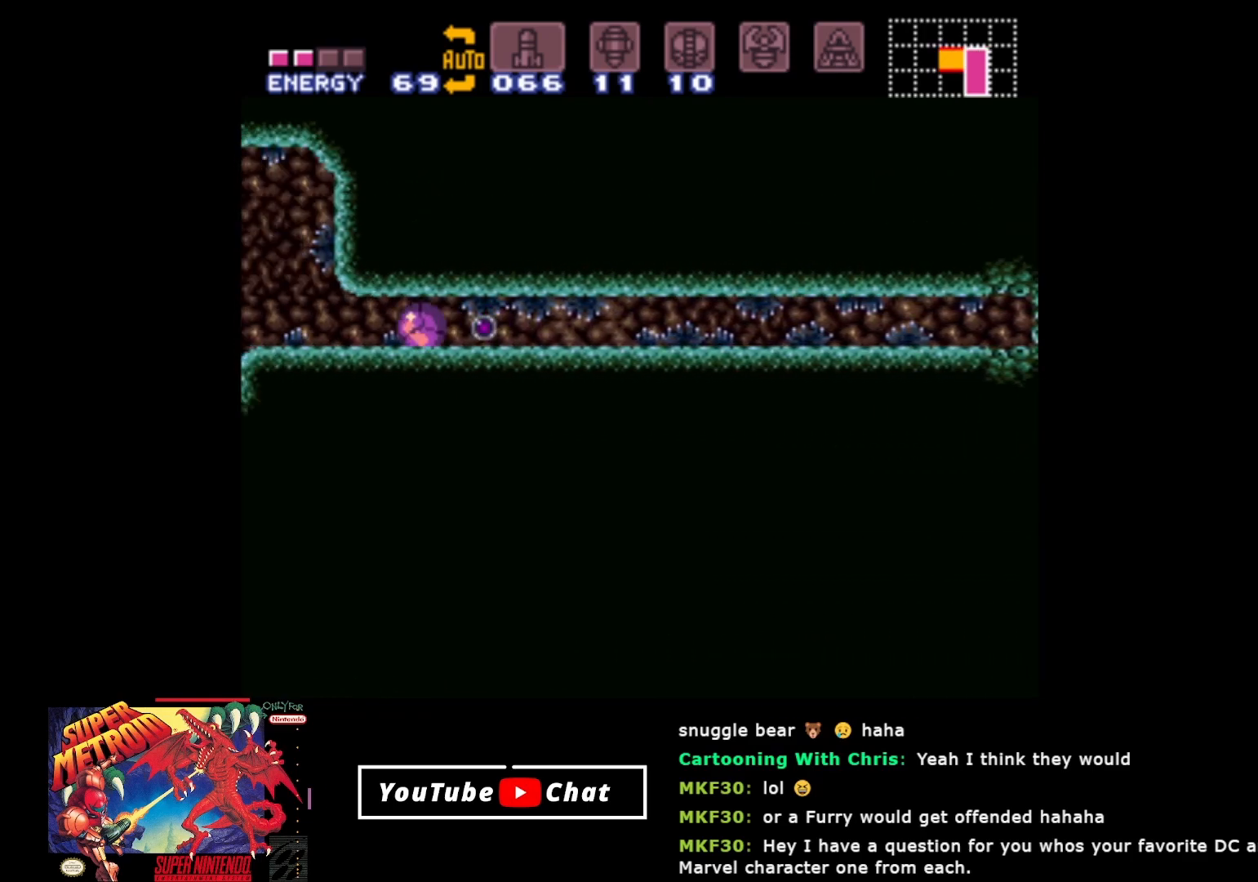
{"dt_ms": 500, "buttons": [], "events": [[300, "DPAD_LEFT", "up"]]}
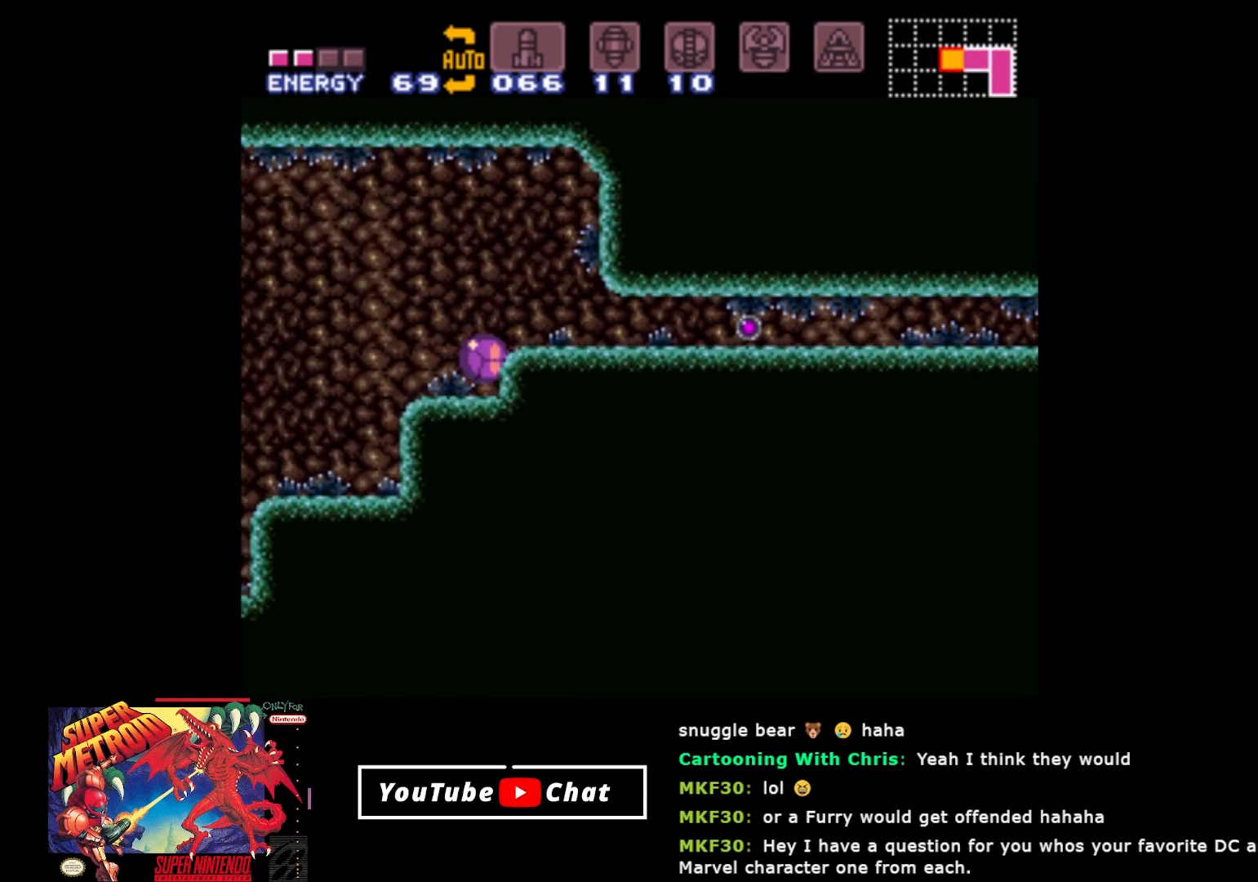
{"dt_ms": 500, "buttons": [], "events": [[117, "DPAD_LEFT", "down"], [317, "DPAD_LEFT", "up"], [400, "DPAD_UP", "down"], [467, "DPAD_UP", "up"]]}
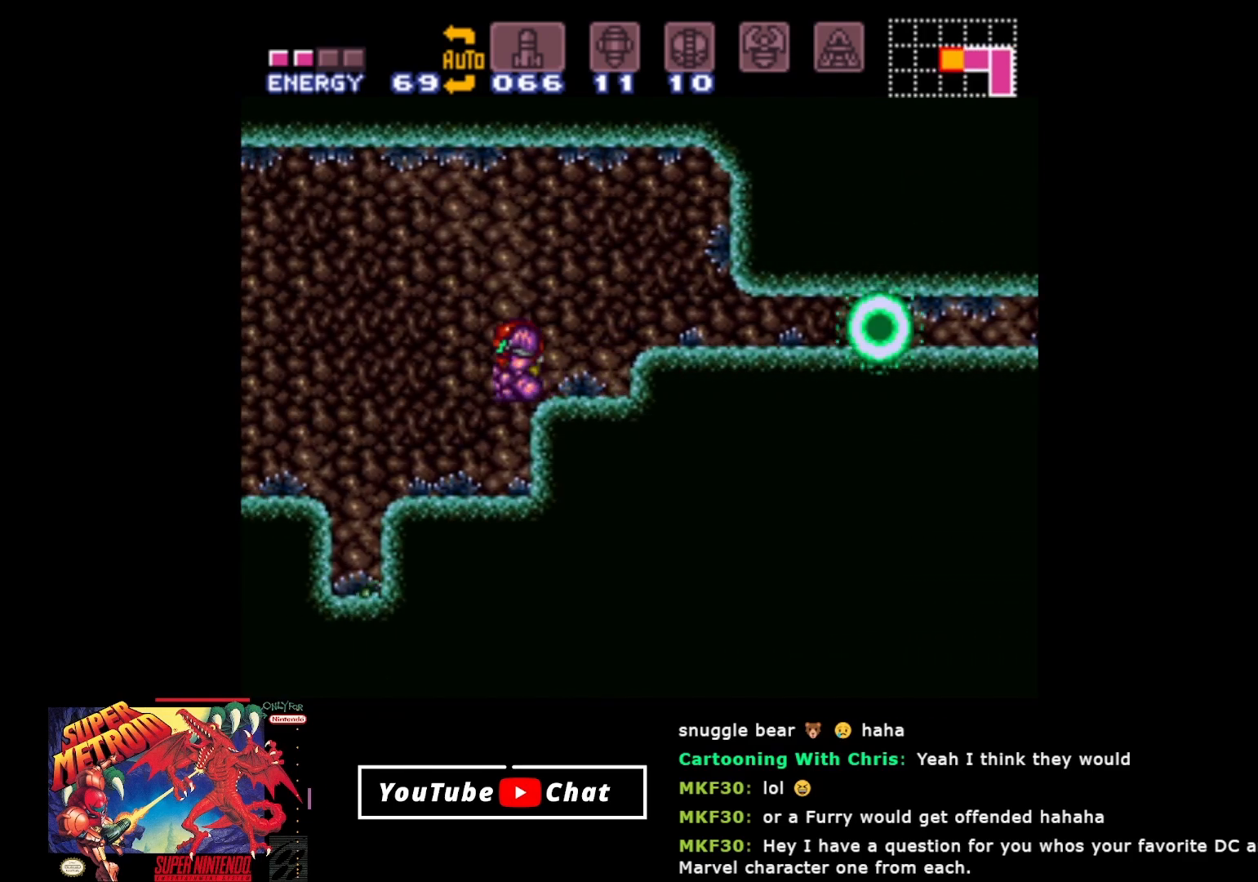
{"dt_ms": 500, "buttons": [], "events": [[133, "DPAD_LEFT", "down"], [367, "DPAD_LEFT", "up"]]}
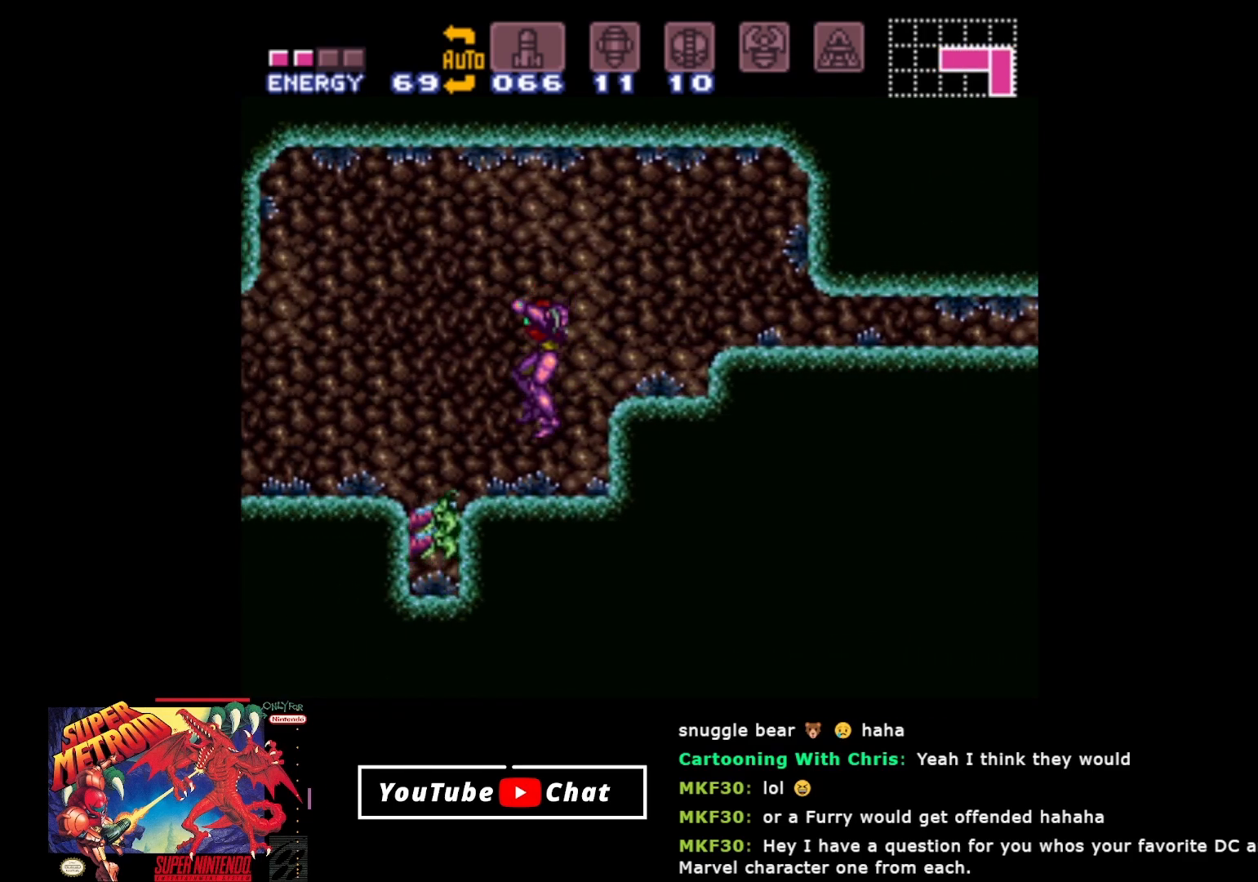
{"dt_ms": 500, "buttons": ["Y"], "events": [[100, "X", "down"], [183, "X", "up"], [283, "Y", "down"], [350, "Y", "up"], [483, "Y", "down"]]}
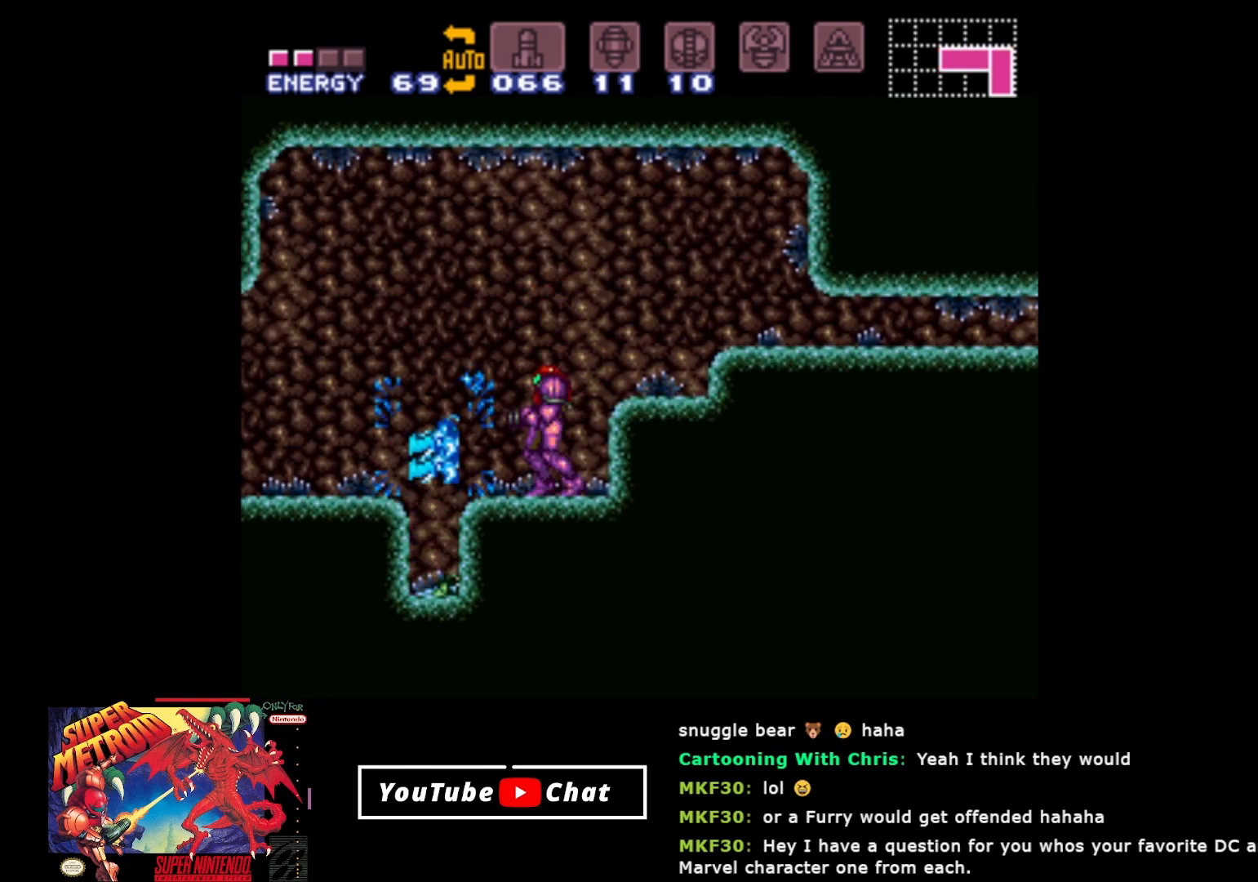
{"dt_ms": 500, "buttons": [], "events": [[100, "Y", "up"], [200, "Y", "down"], [267, "Y", "up"], [350, "Y", "down"], [417, "Y", "up"]]}
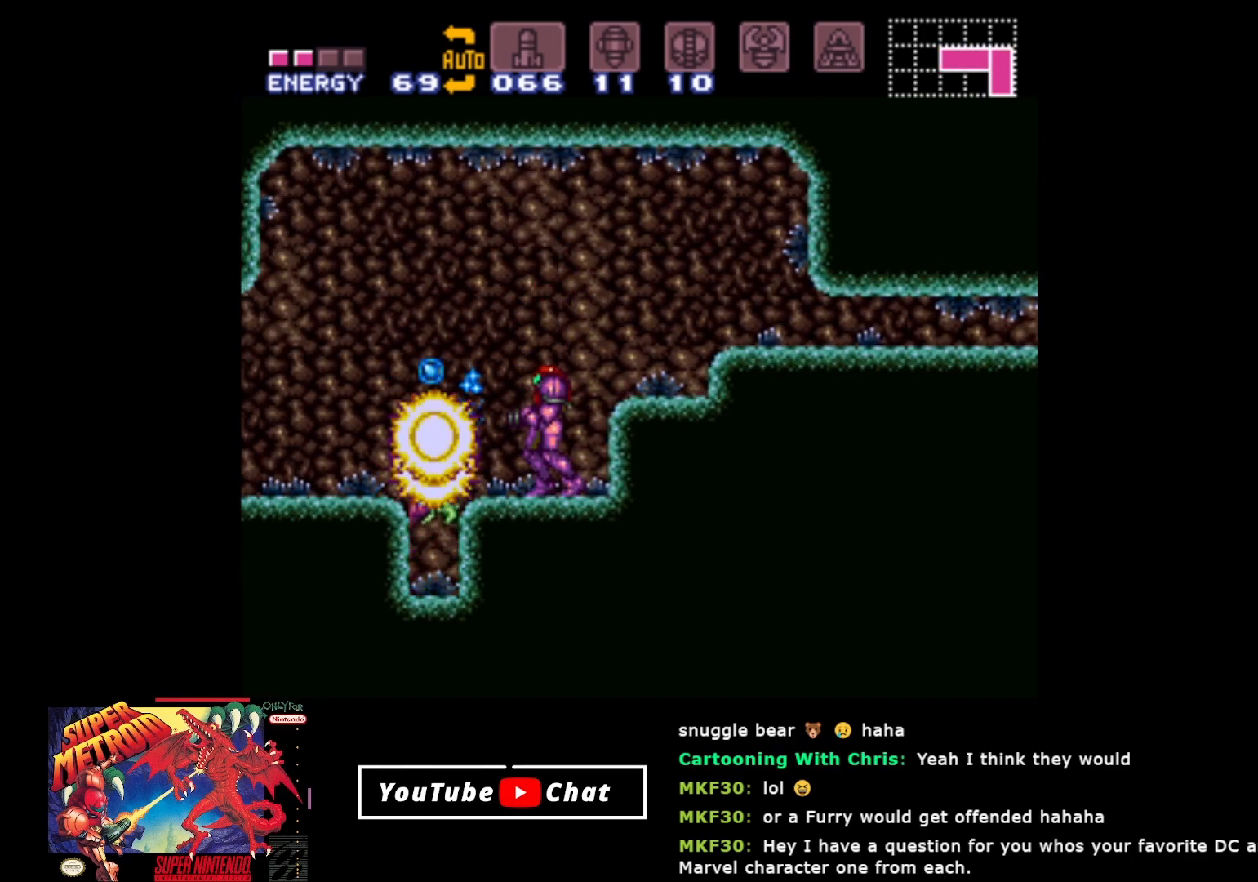
{"dt_ms": 500, "buttons": ["Y"], "events": [[117, "Y", "down"], [233, "Y", "up"], [317, "Y", "down"], [400, "Y", "up"], [467, "Y", "down"]]}